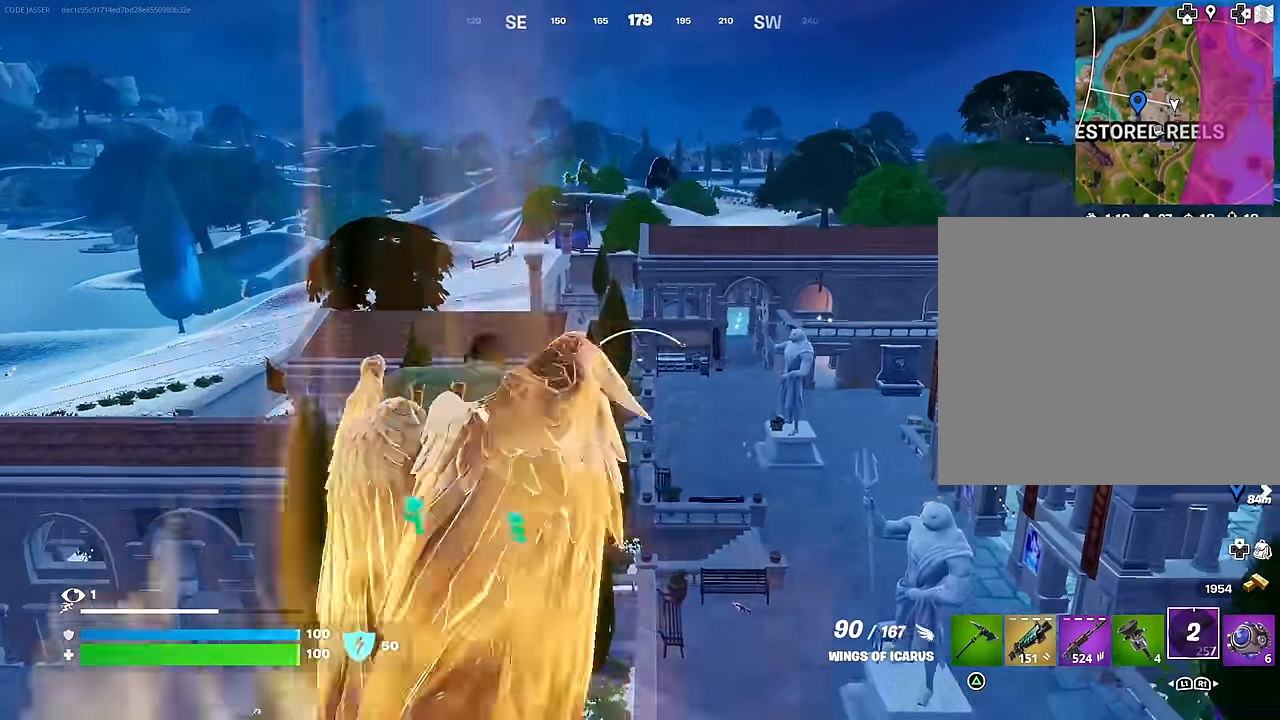
Gameplay with a controller (PlayStation layout); each line is a JSON object with the inputs held at the frame after it. "events" lists button and stick changes between this image and that frame as [ms after this image, input, new state], when the widget could be followed in between.
{"buttons": [], "left_stick": "up", "right_stick": "down", "events": [[33, "right_stick", "center"], [467, "right_stick", "down"]]}
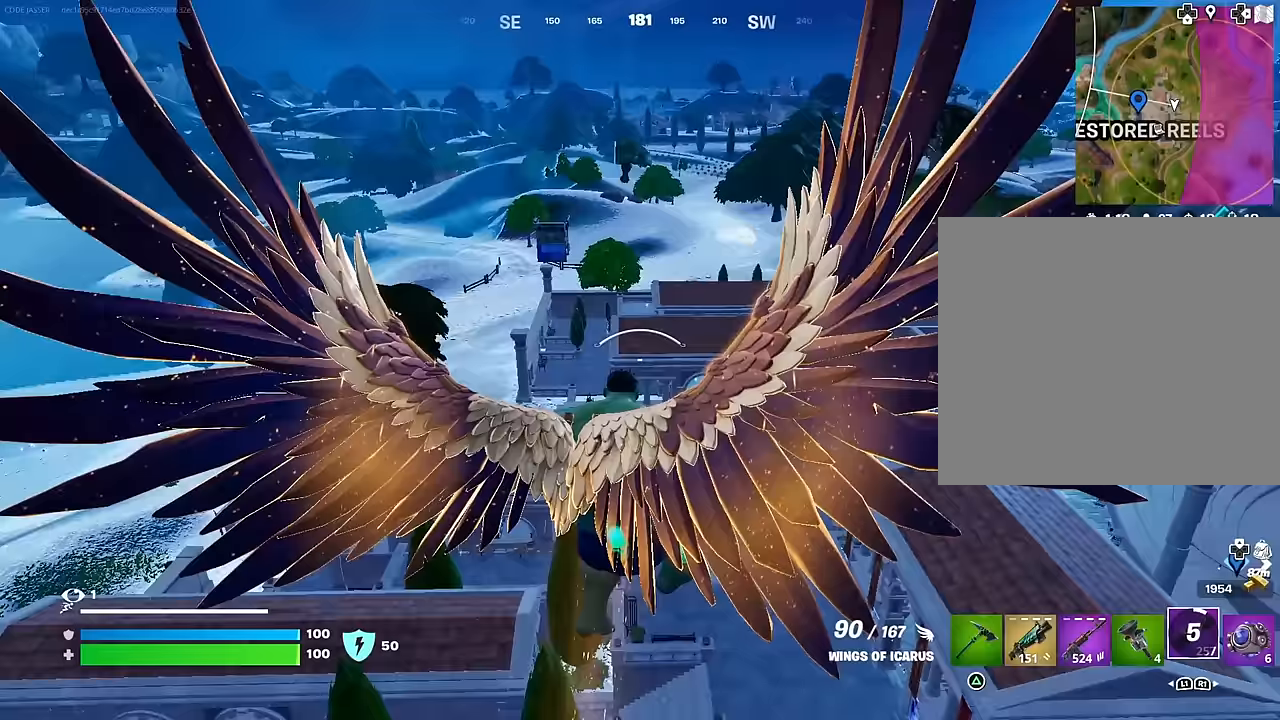
{"buttons": [], "left_stick": "up", "right_stick": "center", "events": [[67, "right_stick", "center"]]}
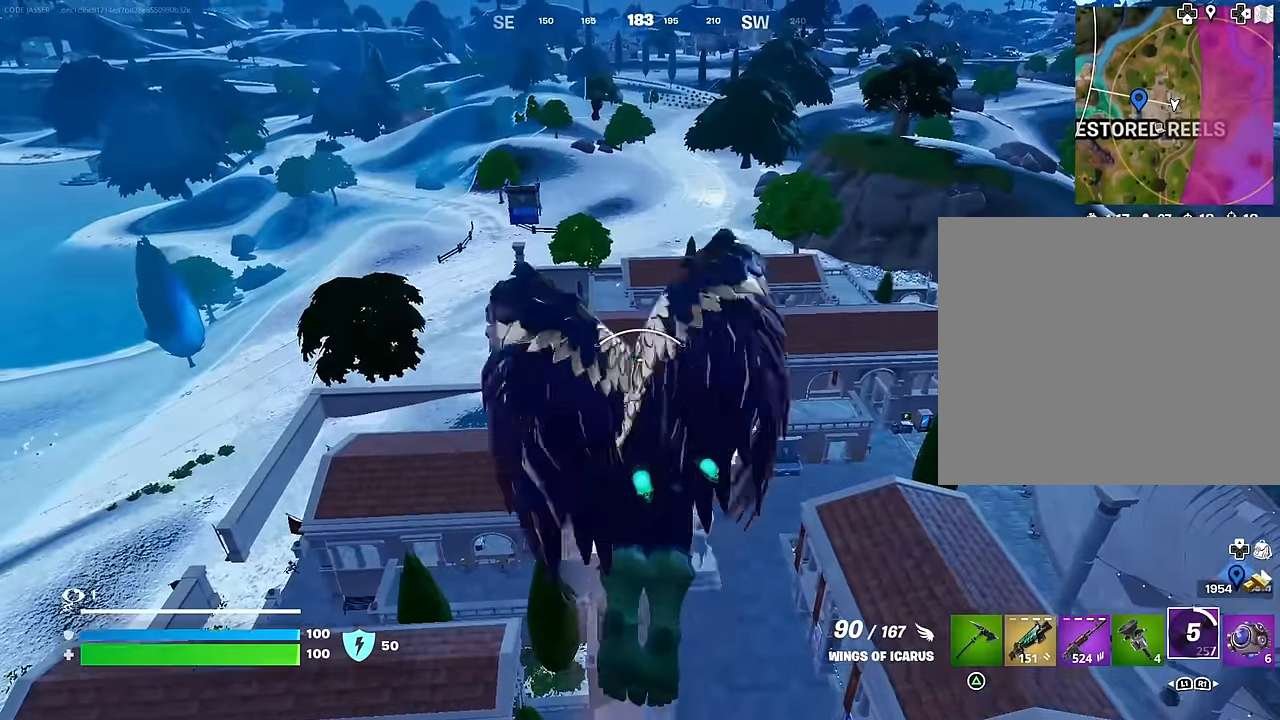
{"buttons": ["R2"], "left_stick": "center", "right_stick": "center", "events": [[100, "R2", "down"], [367, "left_stick", "center"]]}
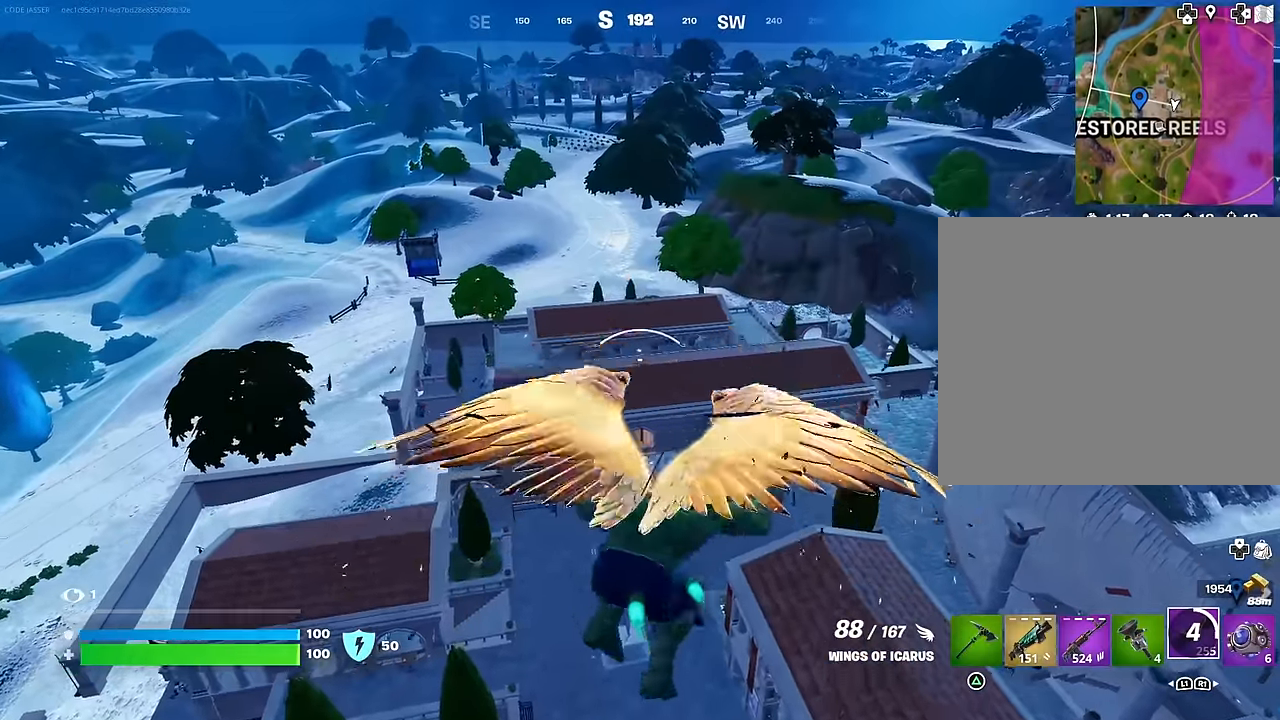
{"buttons": [], "left_stick": "center", "right_stick": "center", "events": [[233, "R2", "up"], [350, "R2", "down"], [483, "R2", "up"]]}
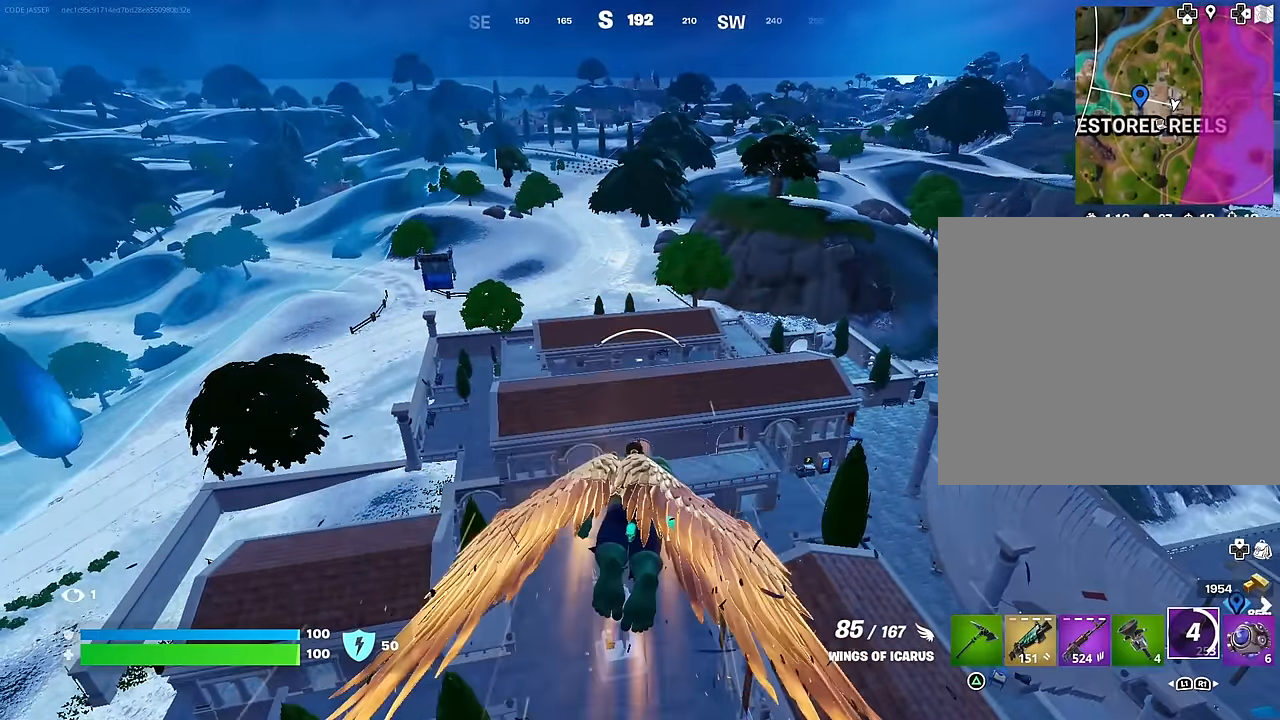
{"buttons": [], "left_stick": "center", "right_stick": "center", "events": [[83, "R2", "down"], [200, "R2", "up"], [267, "R2", "down"], [417, "R2", "up"]]}
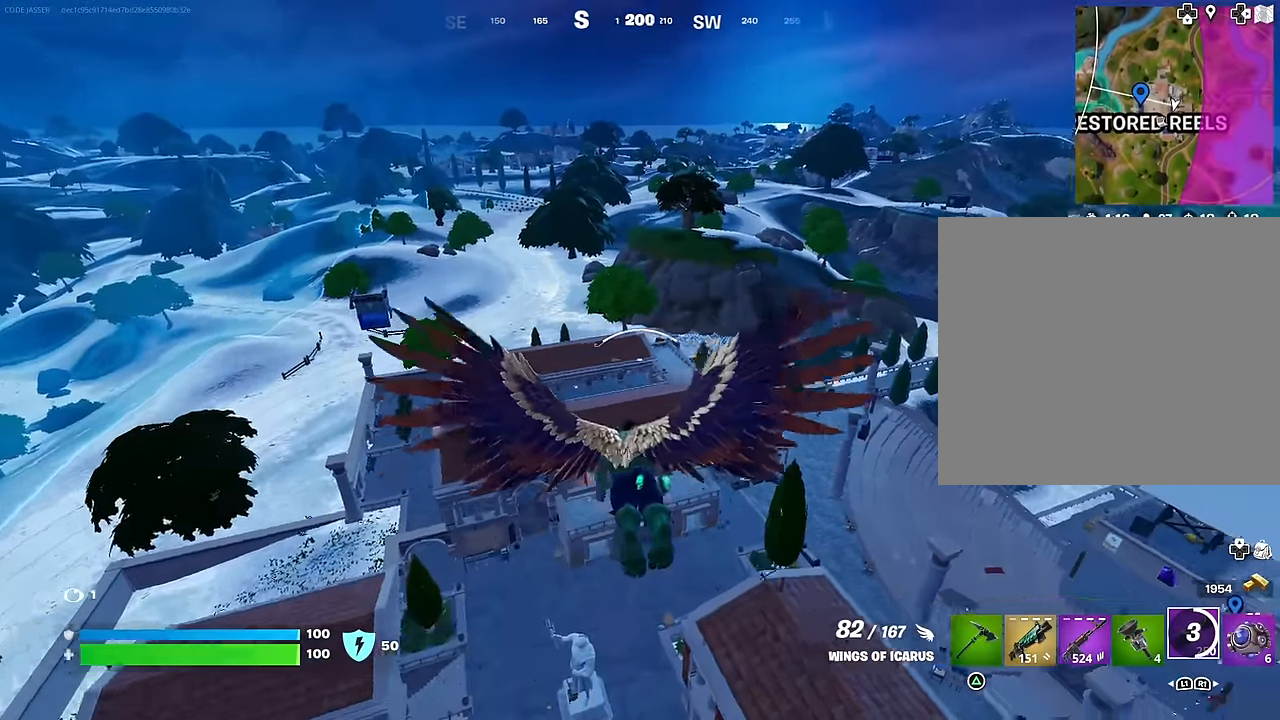
{"buttons": [], "left_stick": "center", "right_stick": "down-right", "events": [[17, "R2", "down"], [100, "R2", "up"], [250, "R2", "down"], [367, "R2", "up"], [483, "right_stick", "down-right"]]}
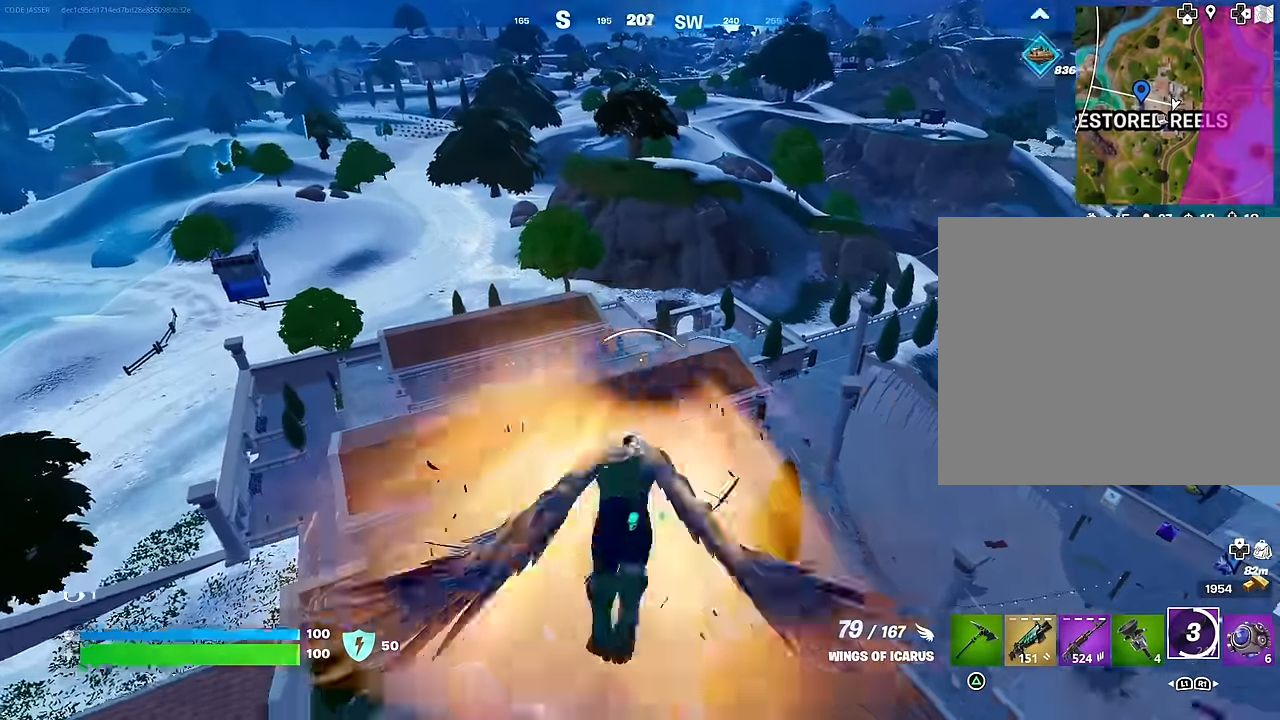
{"buttons": [], "left_stick": "center", "right_stick": "center", "events": [[50, "right_stick", "center"]]}
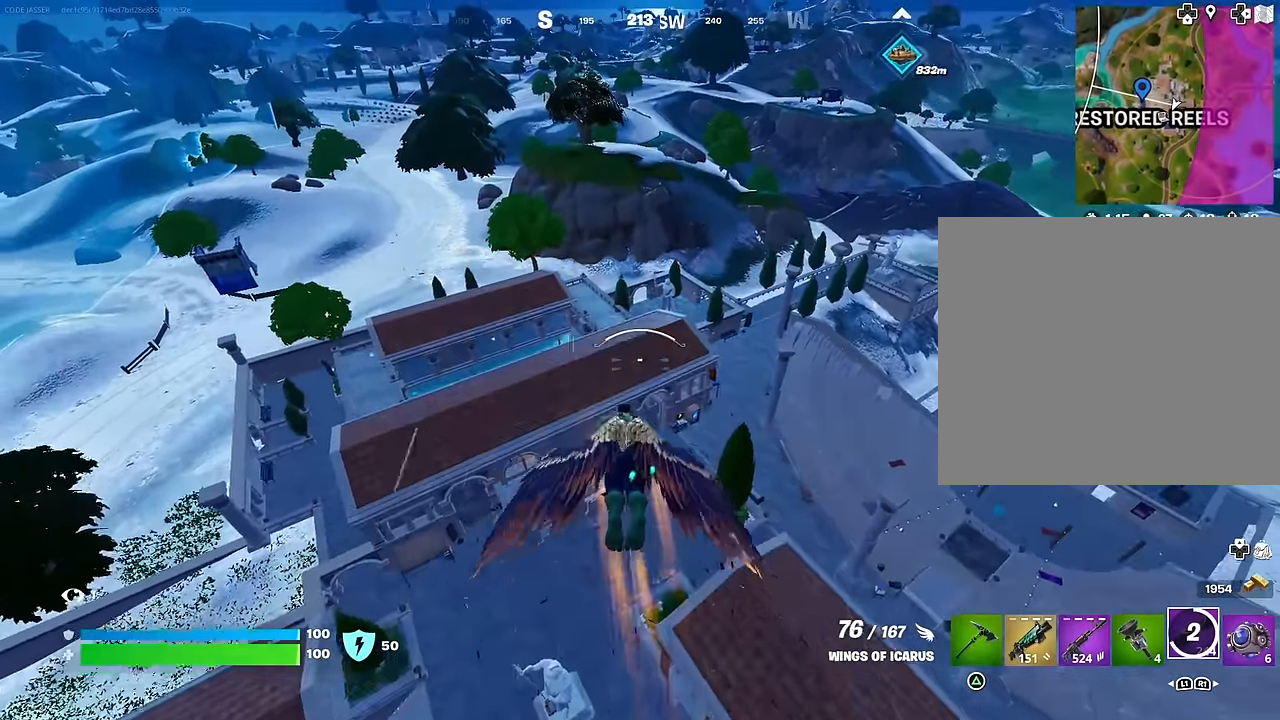
{"buttons": ["R2"], "left_stick": "center", "right_stick": "center", "events": [[217, "R2", "down"], [317, "R2", "up"], [417, "R2", "down"]]}
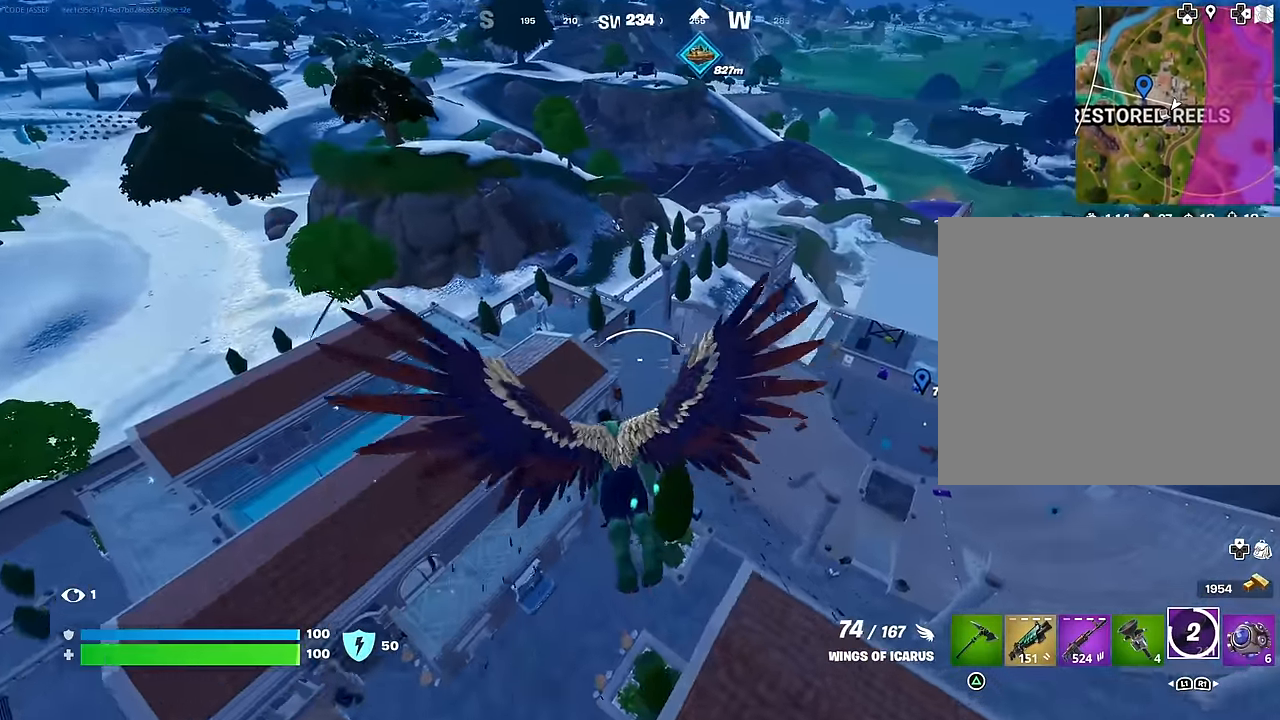
{"buttons": [], "left_stick": "up", "right_stick": "up", "events": [[33, "R2", "up"], [100, "left_stick", "up"], [133, "R2", "down"], [233, "R2", "up"], [483, "right_stick", "up"]]}
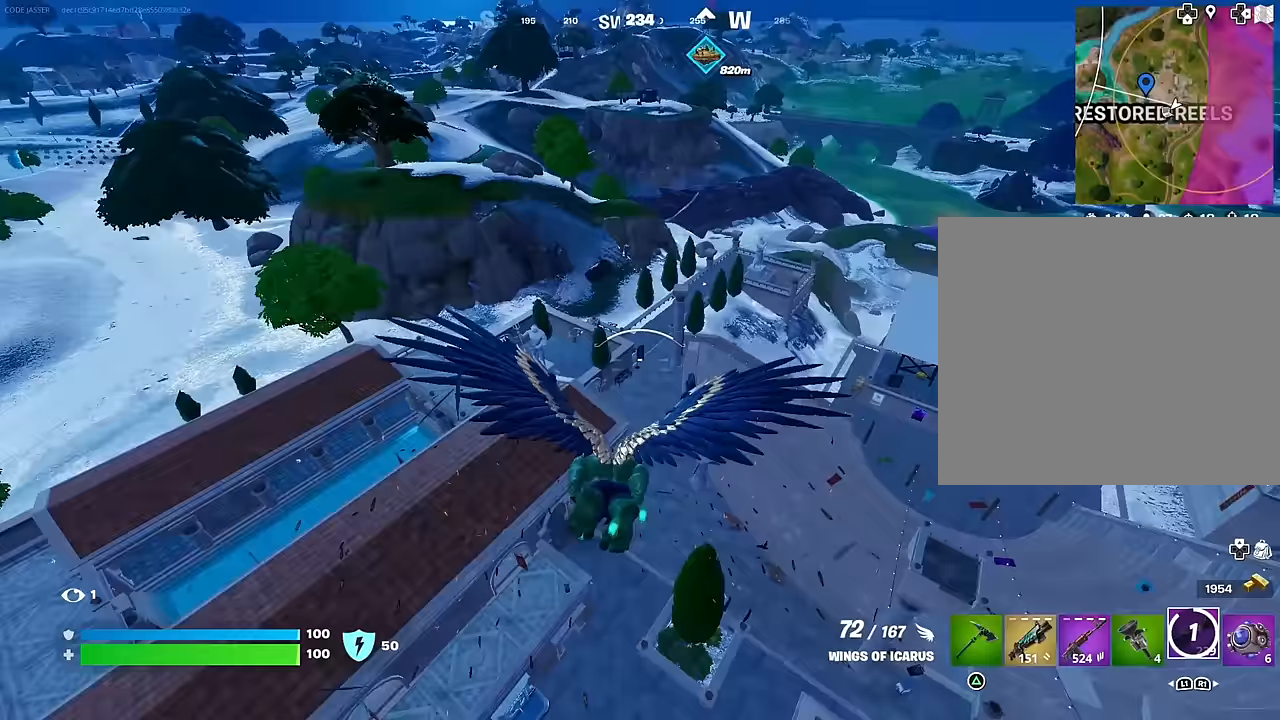
{"buttons": [], "left_stick": "up", "right_stick": "center", "events": [[67, "right_stick", "center"]]}
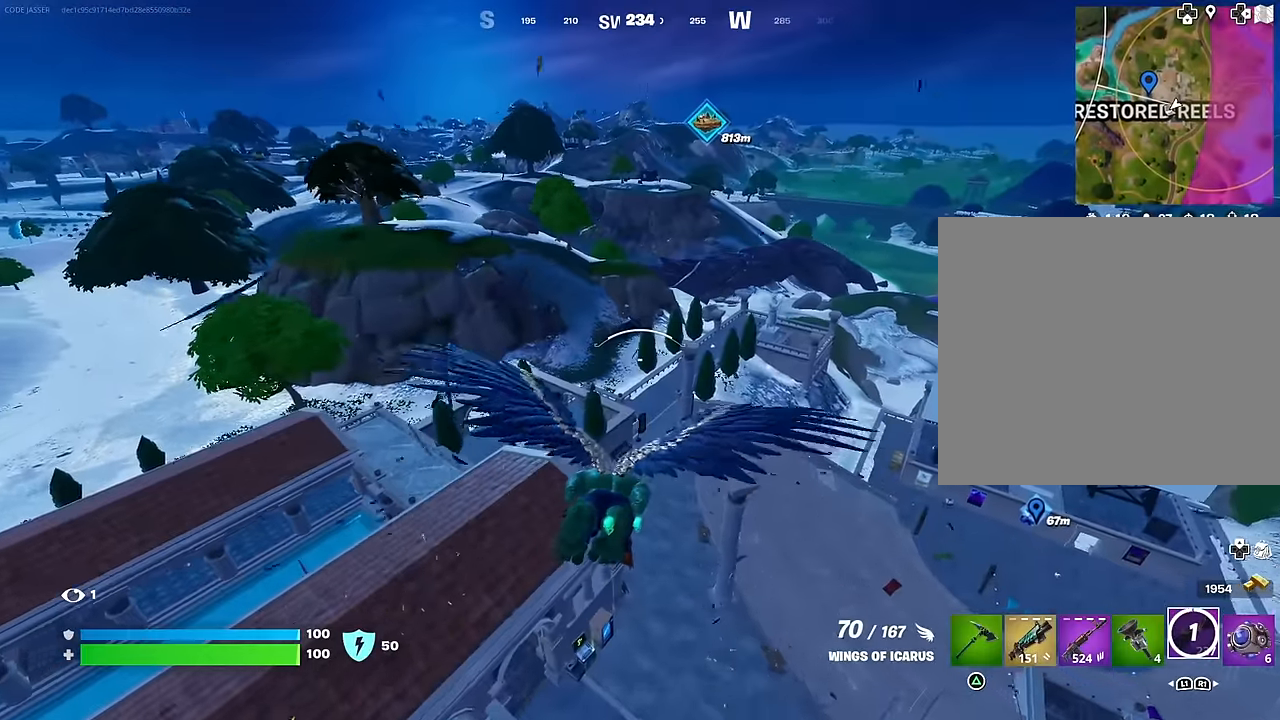
{"buttons": [], "left_stick": "up", "right_stick": "center", "events": []}
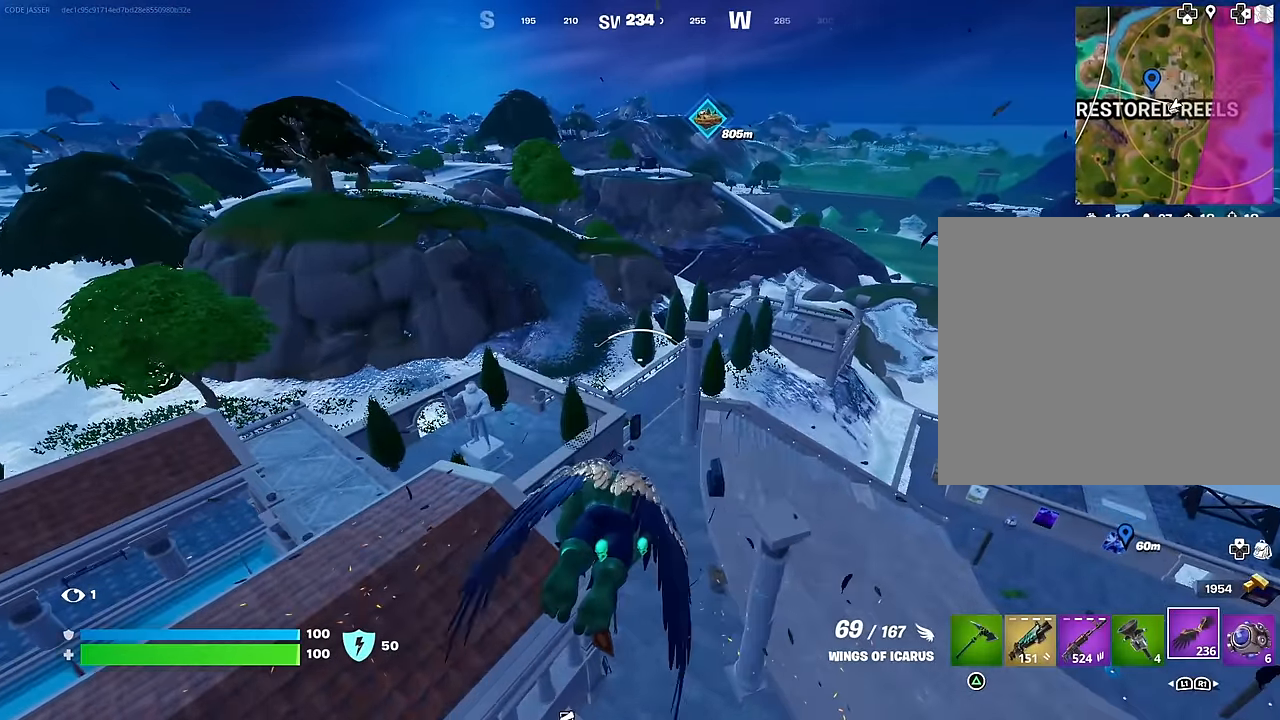
{"buttons": [], "left_stick": "up", "right_stick": "center", "events": [[67, "right_stick", "up"], [117, "right_stick", "center"]]}
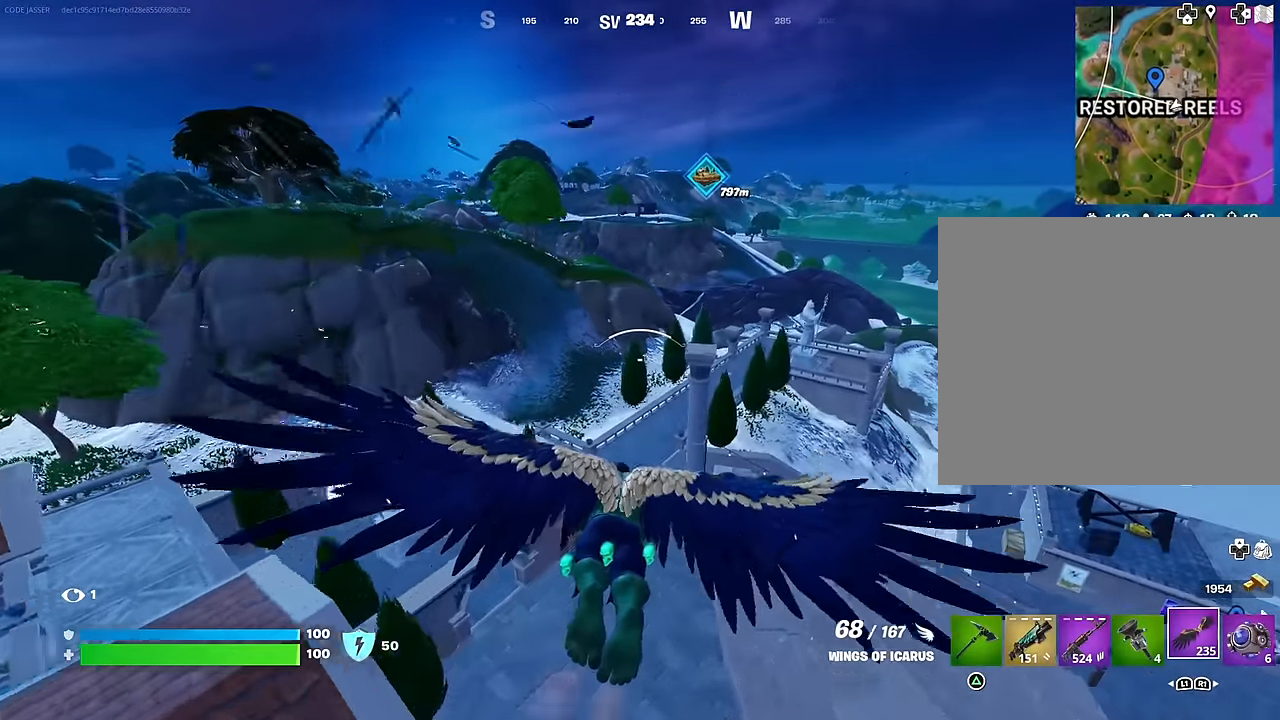
{"buttons": [], "left_stick": "up", "right_stick": "center", "events": []}
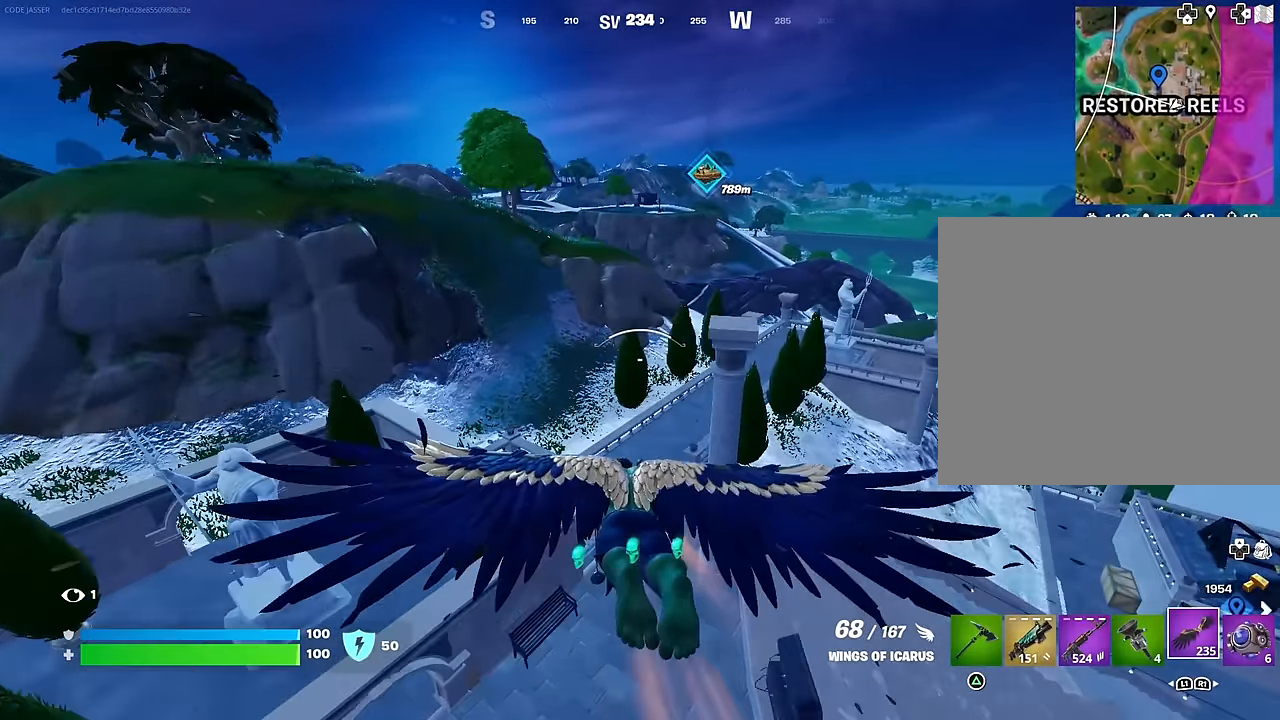
{"buttons": [], "left_stick": "up", "right_stick": "center", "events": []}
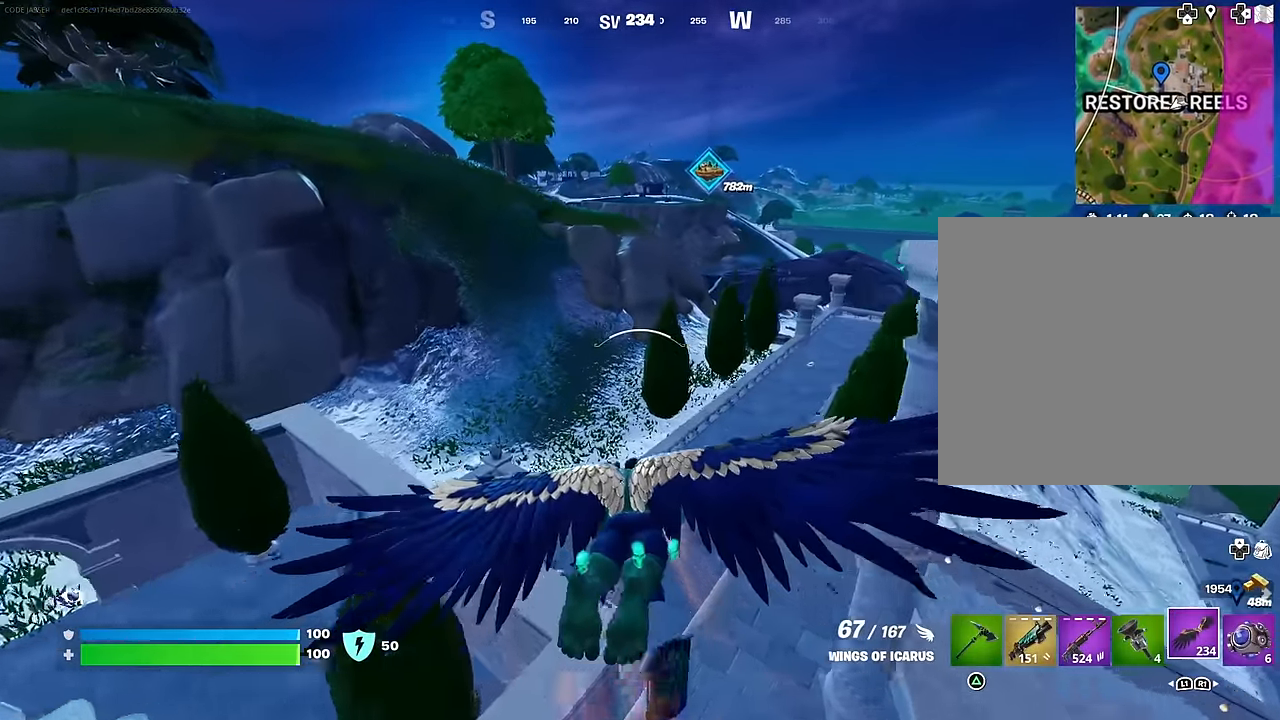
{"buttons": [], "left_stick": "up", "right_stick": "center", "events": []}
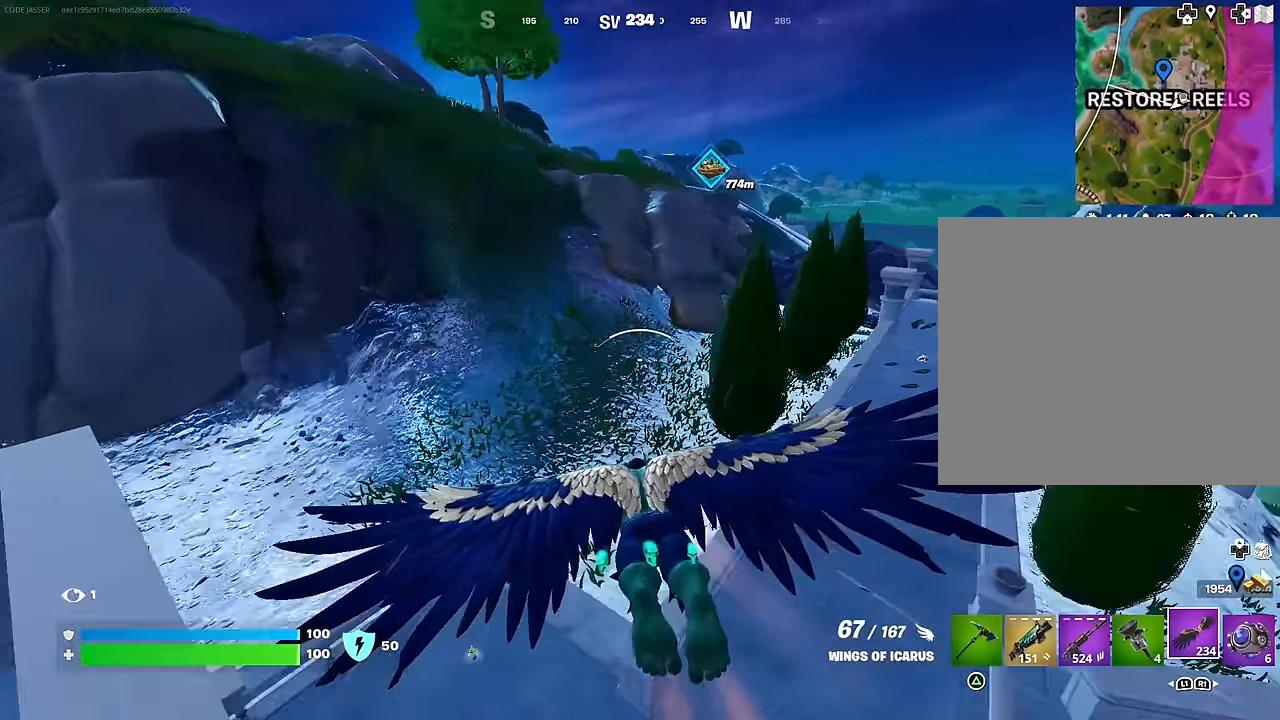
{"buttons": [], "left_stick": "up", "right_stick": "center", "events": []}
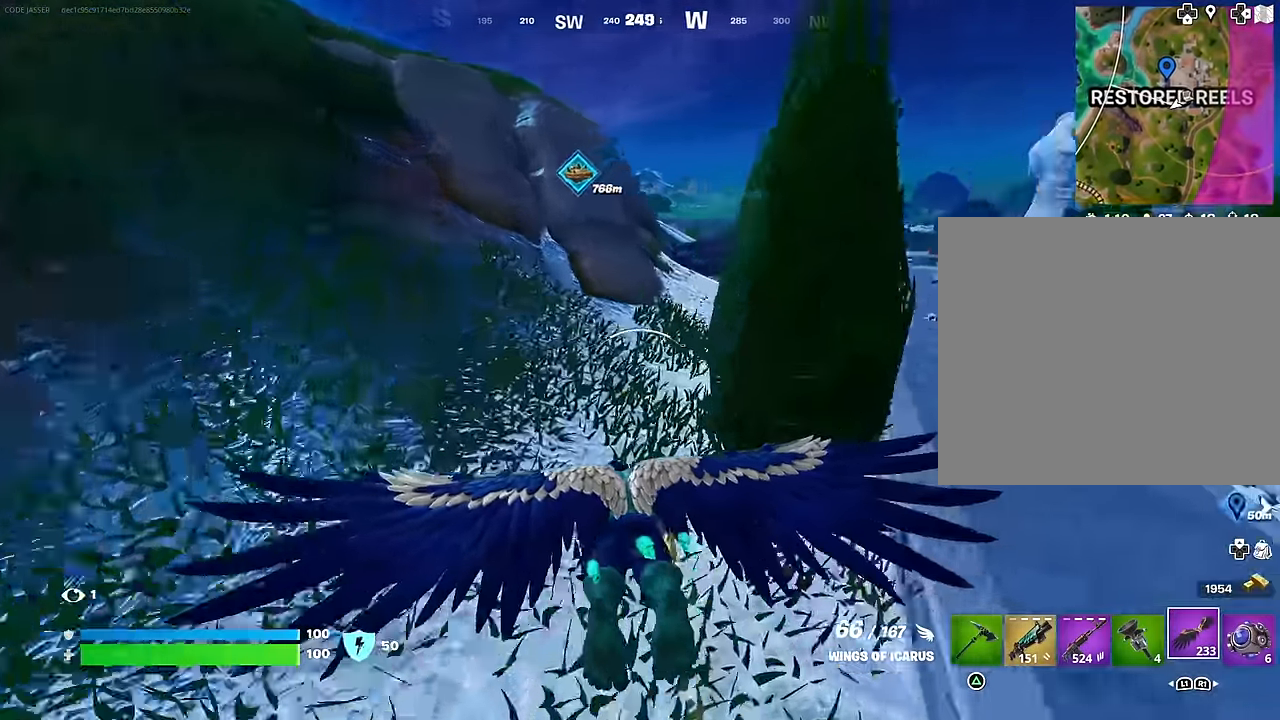
{"buttons": ["CROSS"], "left_stick": "up", "right_stick": "center", "events": [[217, "L3", "down"], [233, "right_stick", "up-right"], [317, "L3", "up"], [367, "right_stick", "center"], [433, "CROSS", "down"]]}
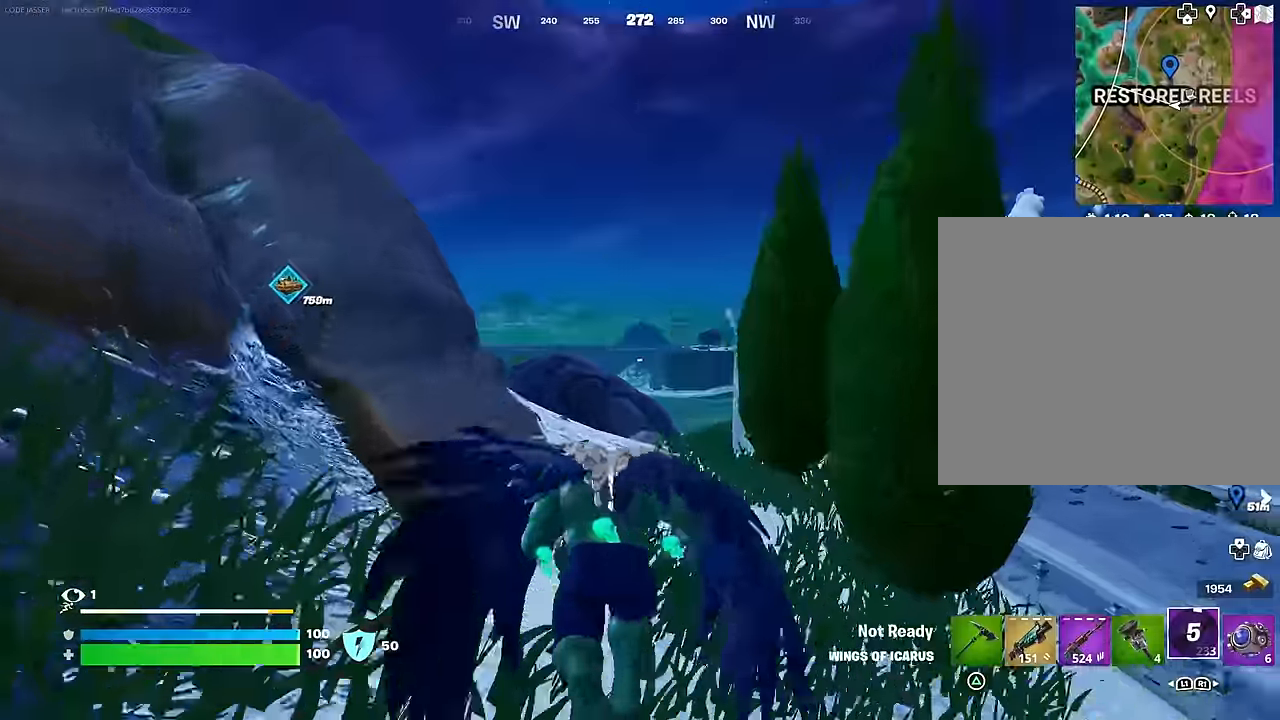
{"buttons": [], "left_stick": "up-left", "right_stick": "down", "events": [[33, "CROSS", "up"], [250, "CROSS", "down"], [333, "CROSS", "up"], [433, "left_stick", "up-left"], [450, "right_stick", "down"]]}
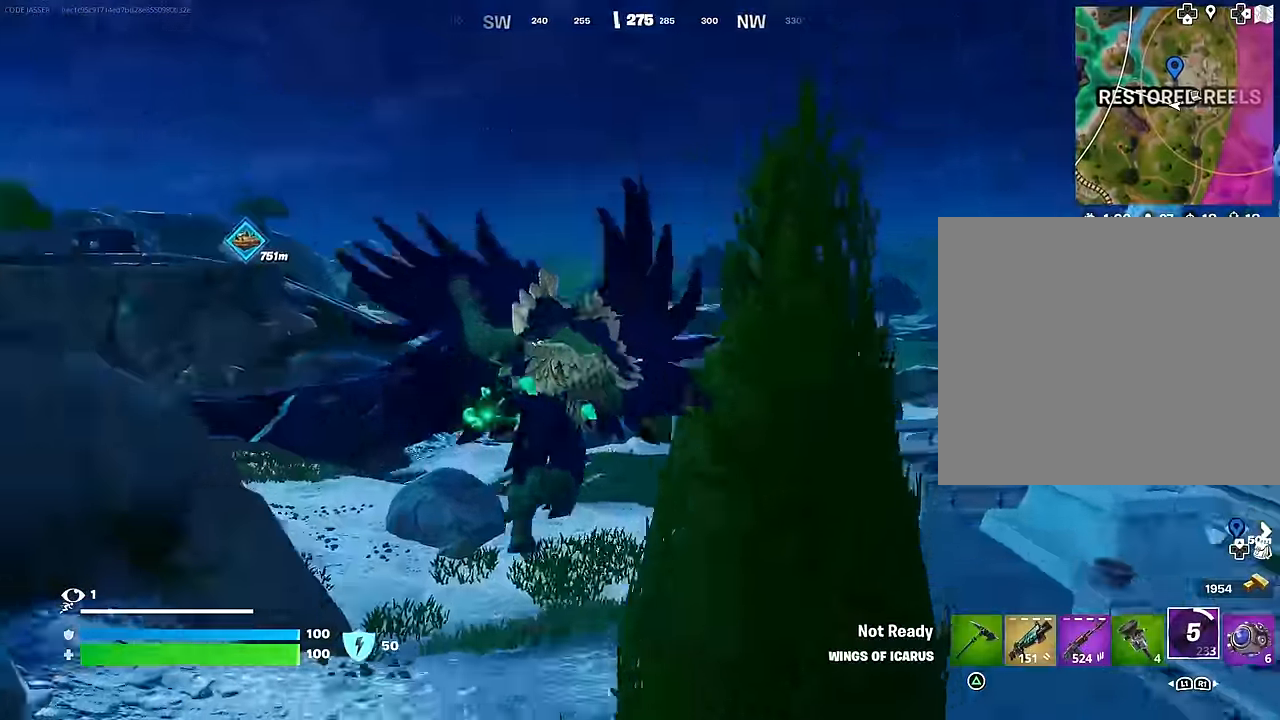
{"buttons": [], "left_stick": "up", "right_stick": "right", "events": [[17, "R1", "down"], [83, "right_stick", "center"], [117, "R1", "up"], [183, "R1", "down"], [267, "R1", "up"], [417, "left_stick", "up"], [417, "right_stick", "right"]]}
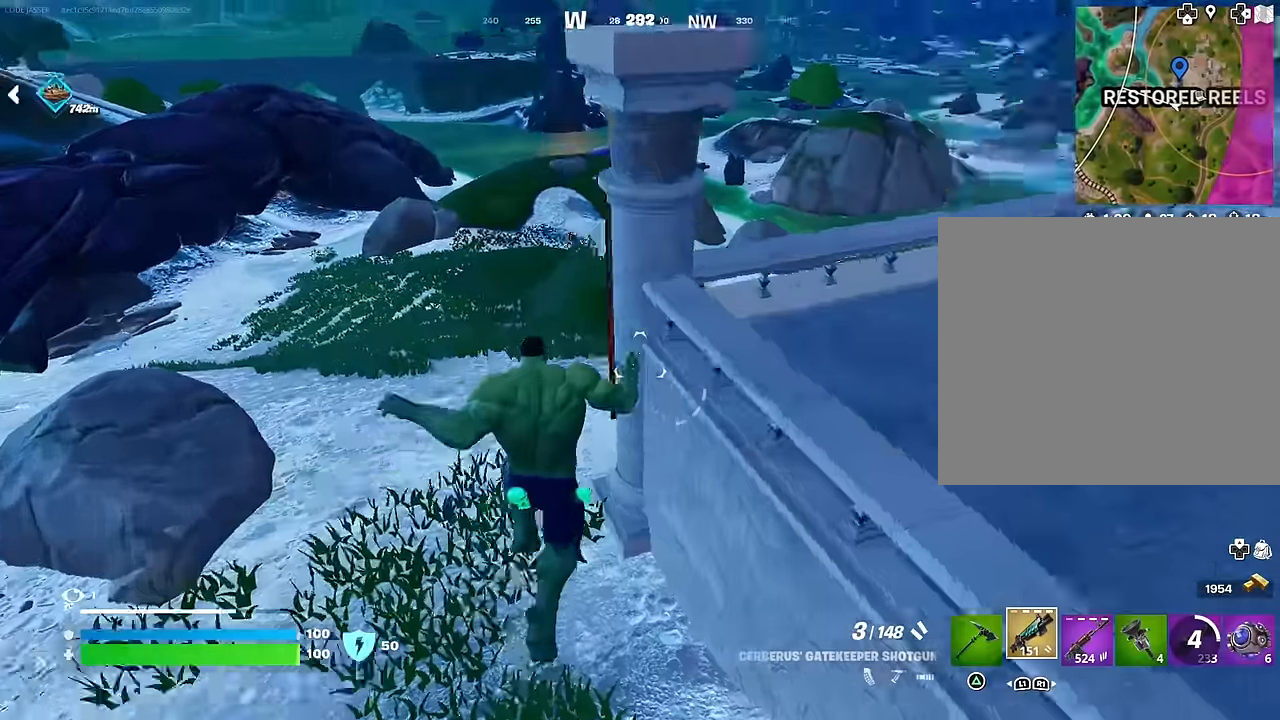
{"buttons": ["CROSS"], "left_stick": "up", "right_stick": "center", "events": [[217, "right_stick", "center"], [267, "R3", "down"], [350, "R3", "up"], [467, "CROSS", "down"]]}
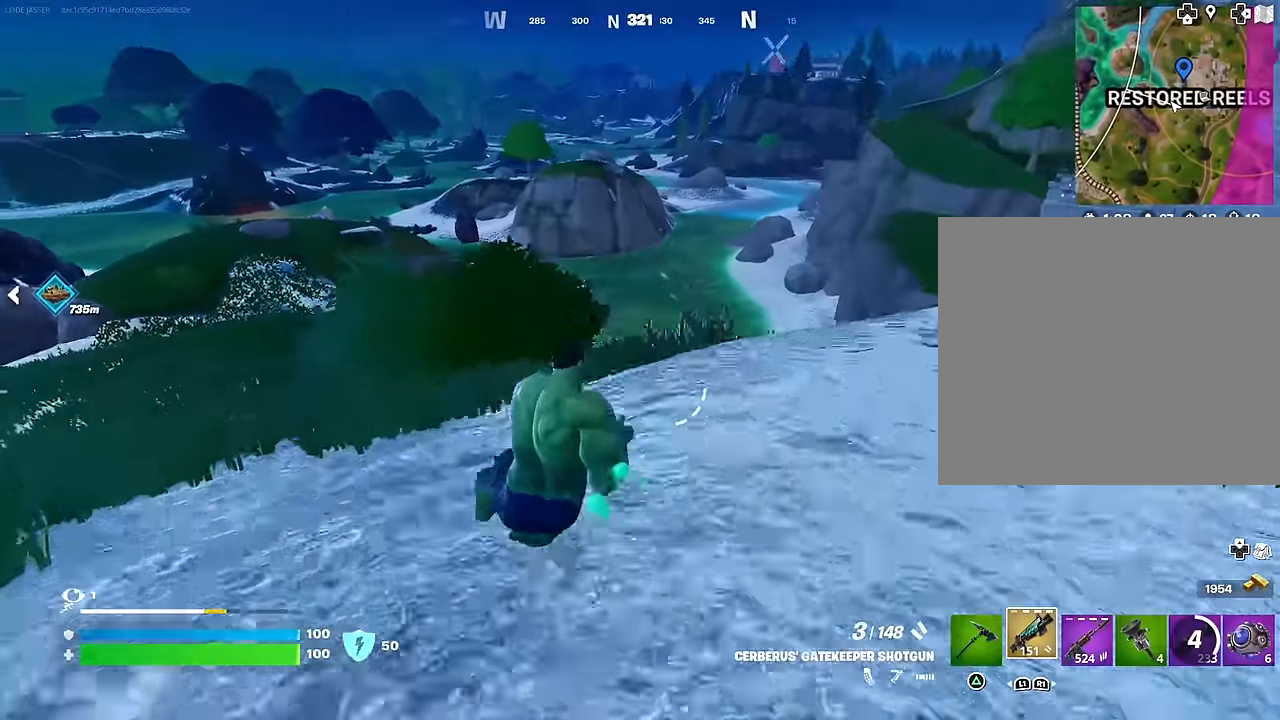
{"buttons": [], "left_stick": "up", "right_stick": "center", "events": [[50, "CROSS", "up"], [167, "right_stick", "down-right"], [283, "right_stick", "center"]]}
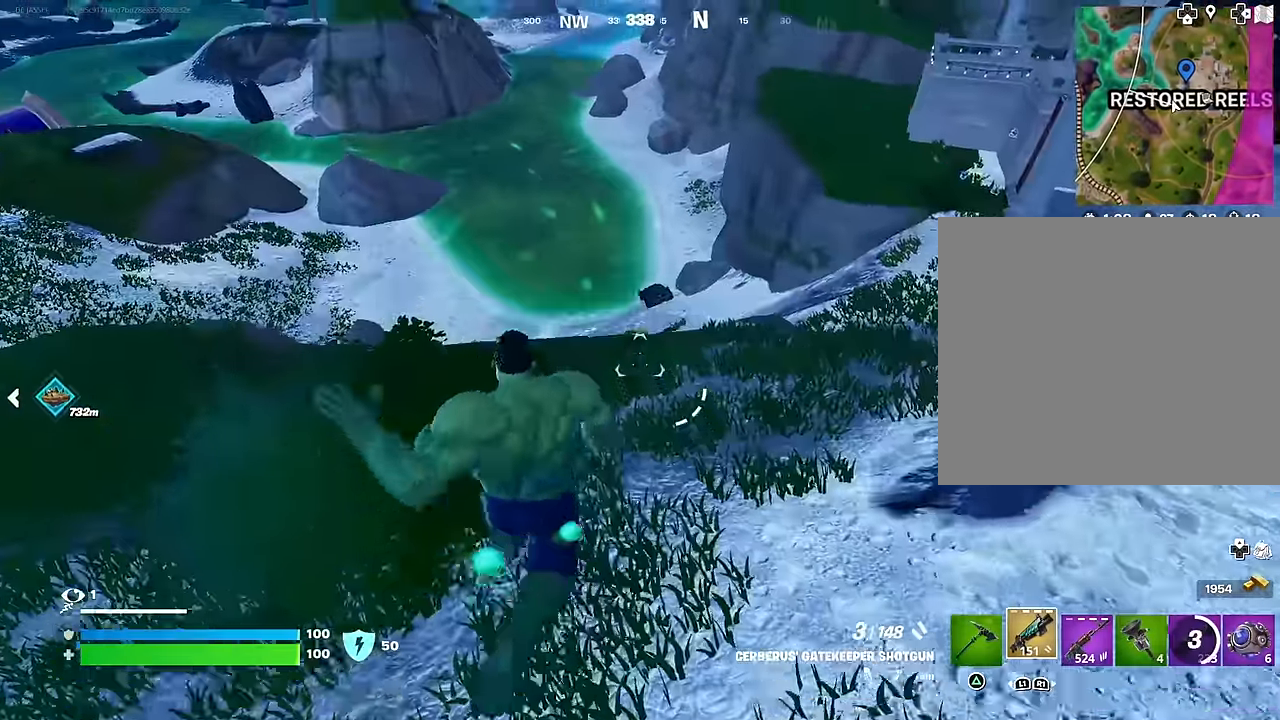
{"buttons": ["R3"], "left_stick": "up", "right_stick": "center", "events": [[133, "R1", "down"], [183, "right_stick", "up"], [233, "R1", "up"], [267, "right_stick", "center"], [500, "R3", "down"]]}
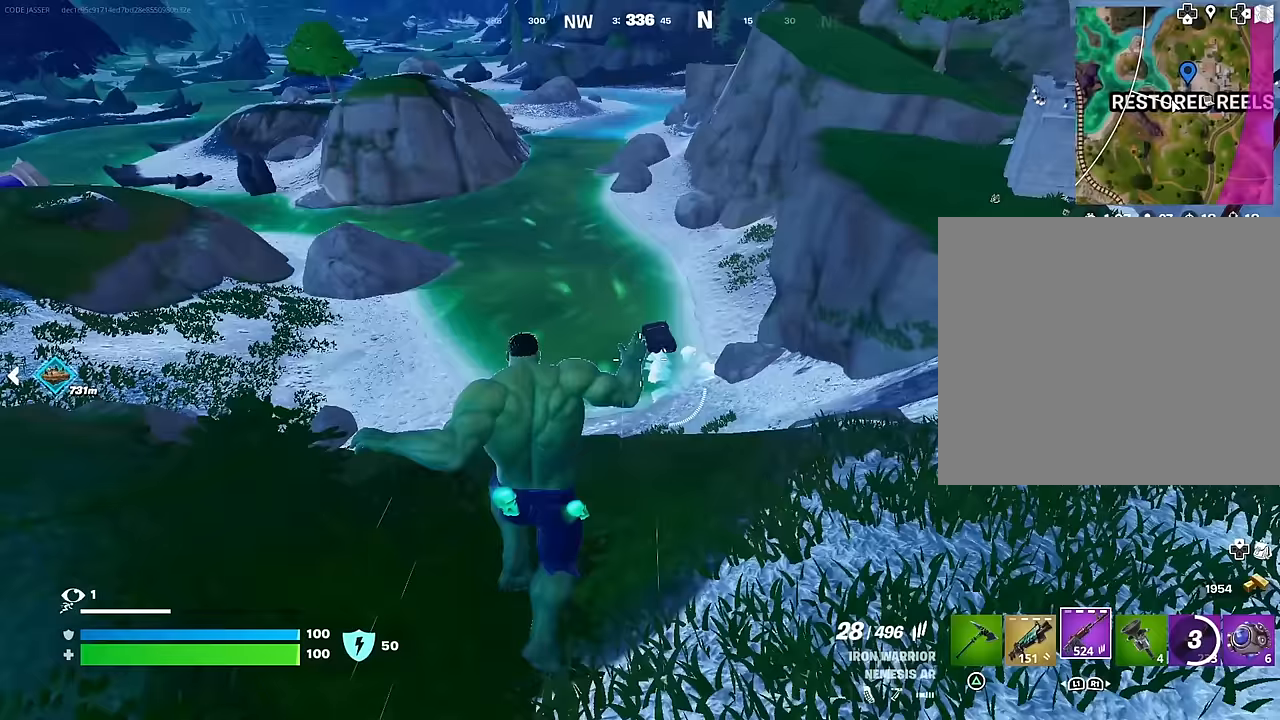
{"buttons": ["L2"], "left_stick": "center", "right_stick": "up-right", "events": [[83, "R3", "up"], [117, "right_stick", "up-left"], [167, "left_stick", "center"], [200, "right_stick", "center"], [367, "L2", "down"], [450, "right_stick", "up-right"]]}
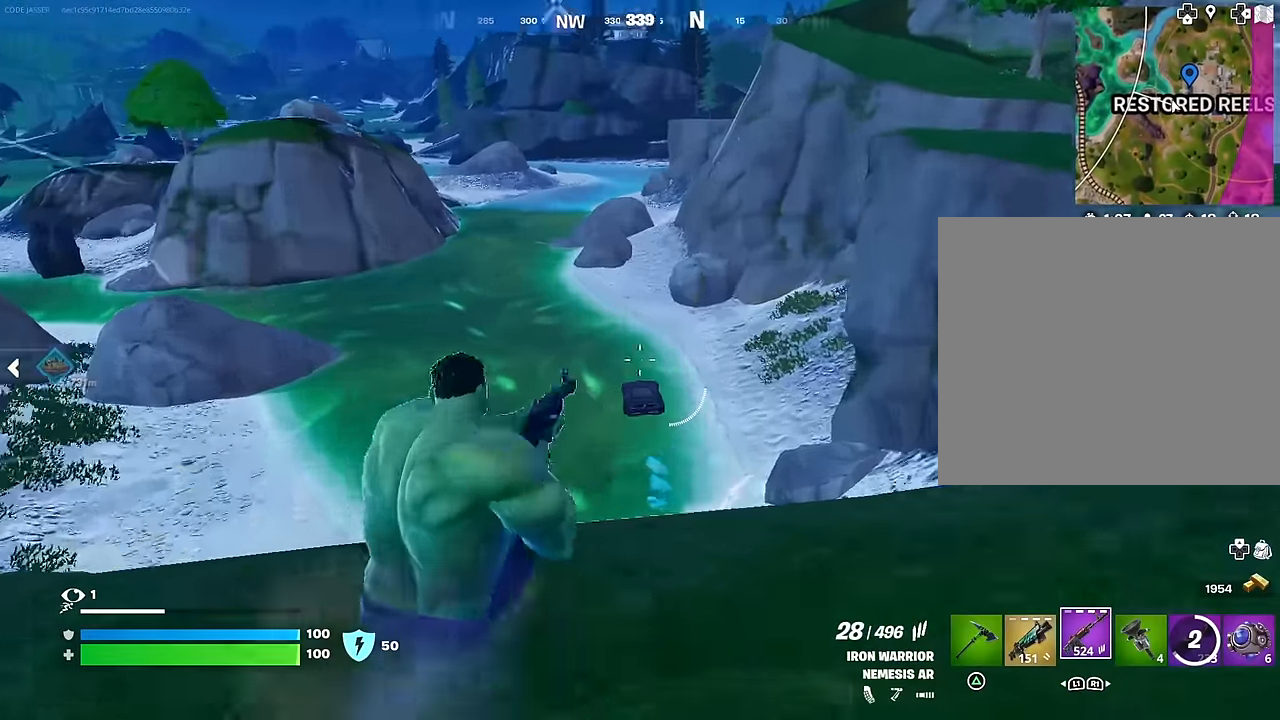
{"buttons": ["L2", "R2", "R3"], "left_stick": "center", "right_stick": "left", "events": [[33, "R2", "down"], [33, "R3", "down"], [33, "right_stick", "center"], [167, "R3", "up"], [167, "right_stick", "down"], [217, "left_stick", "down"], [267, "right_stick", "left"], [333, "right_stick", "center"], [383, "right_stick", "left"], [450, "R3", "down"], [450, "left_stick", "center"]]}
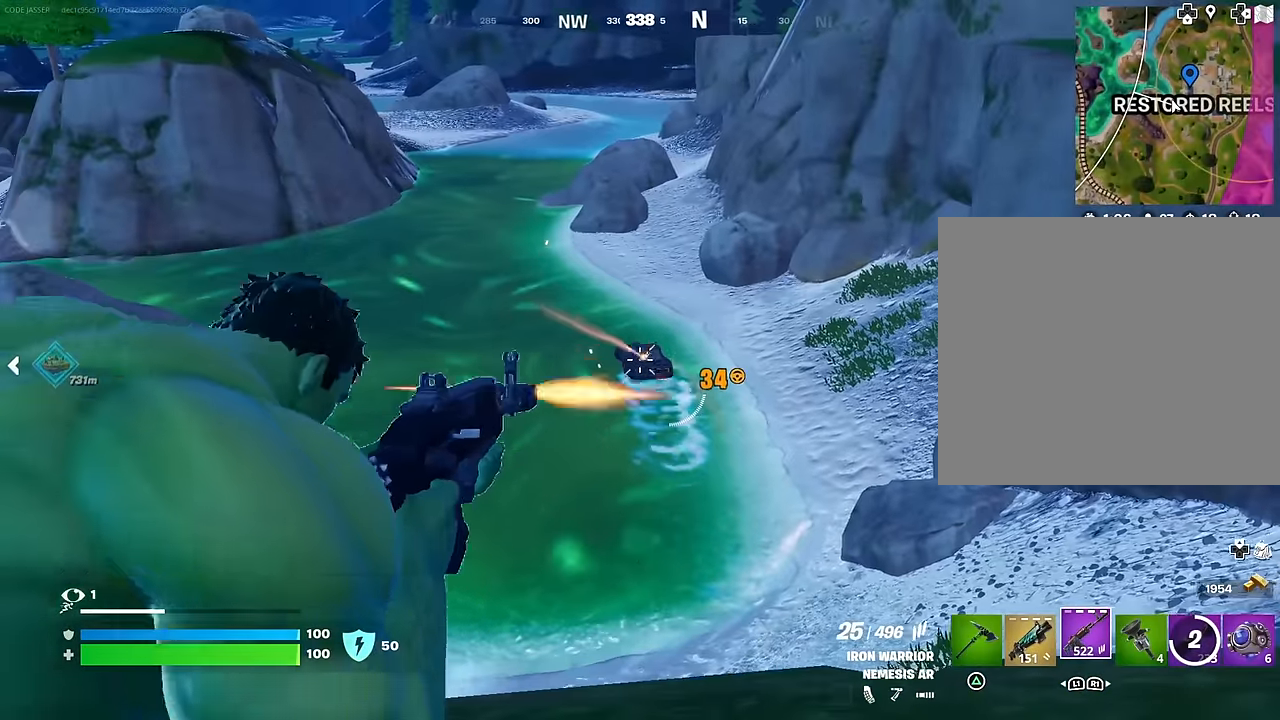
{"buttons": ["L2", "R2"], "left_stick": "center", "right_stick": "up-left", "events": [[33, "R3", "up"], [150, "right_stick", "center"], [250, "right_stick", "up-left"]]}
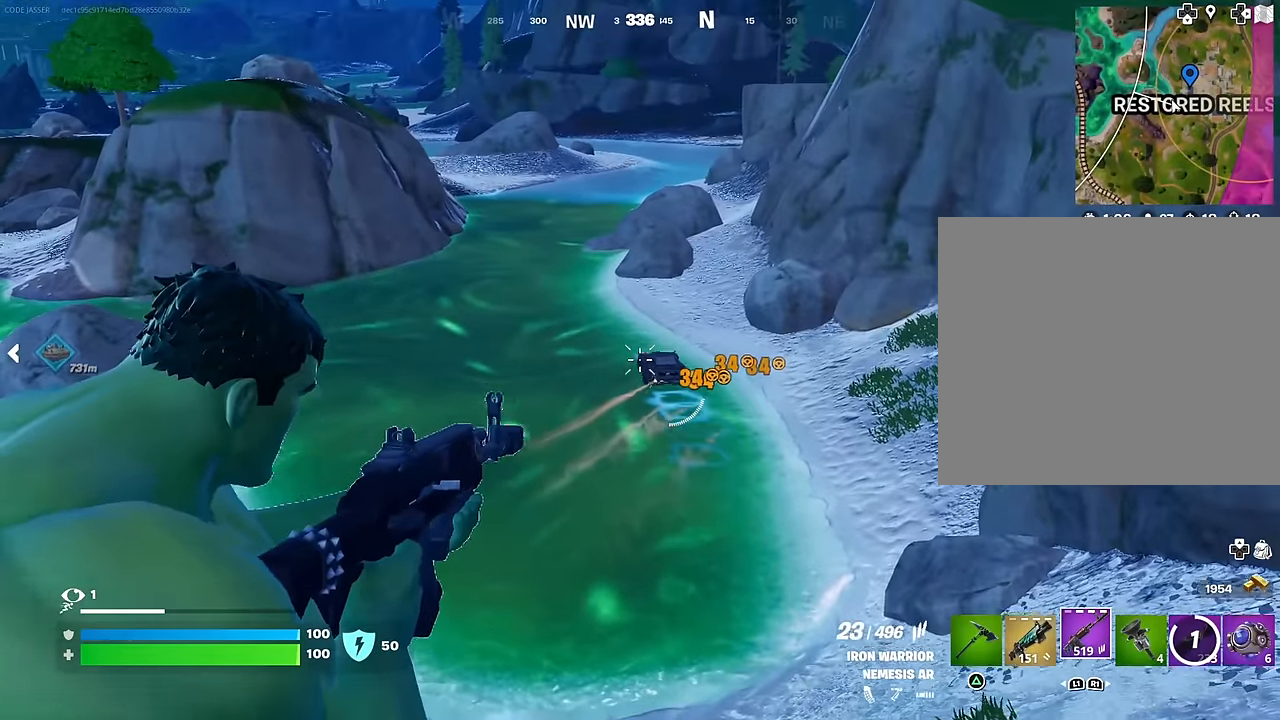
{"buttons": ["L2", "R2"], "left_stick": "up-left", "right_stick": "center", "events": [[17, "left_stick", "left"], [50, "right_stick", "center"], [133, "left_stick", "up-left"], [150, "right_stick", "right"], [267, "right_stick", "center"]]}
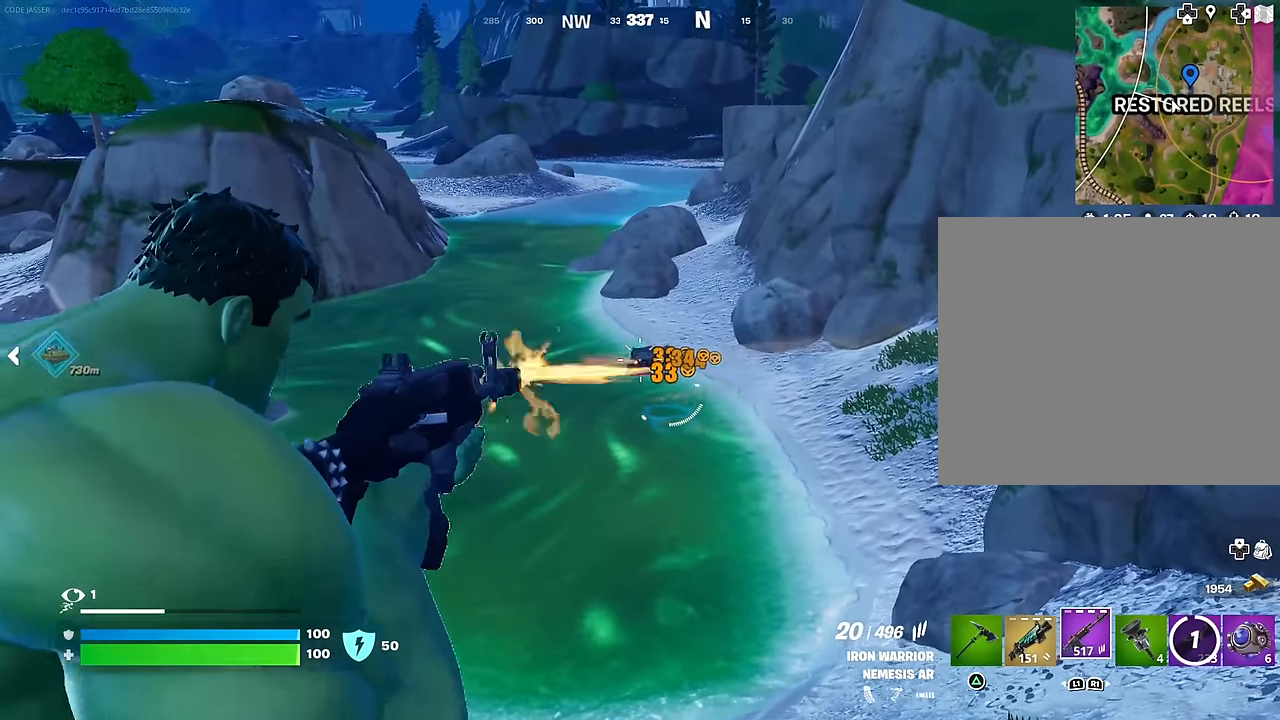
{"buttons": ["L2", "R2"], "left_stick": "right", "right_stick": "center", "events": [[100, "left_stick", "up-right"], [100, "right_stick", "up-right"], [150, "left_stick", "right"], [250, "right_stick", "up"], [367, "right_stick", "center"]]}
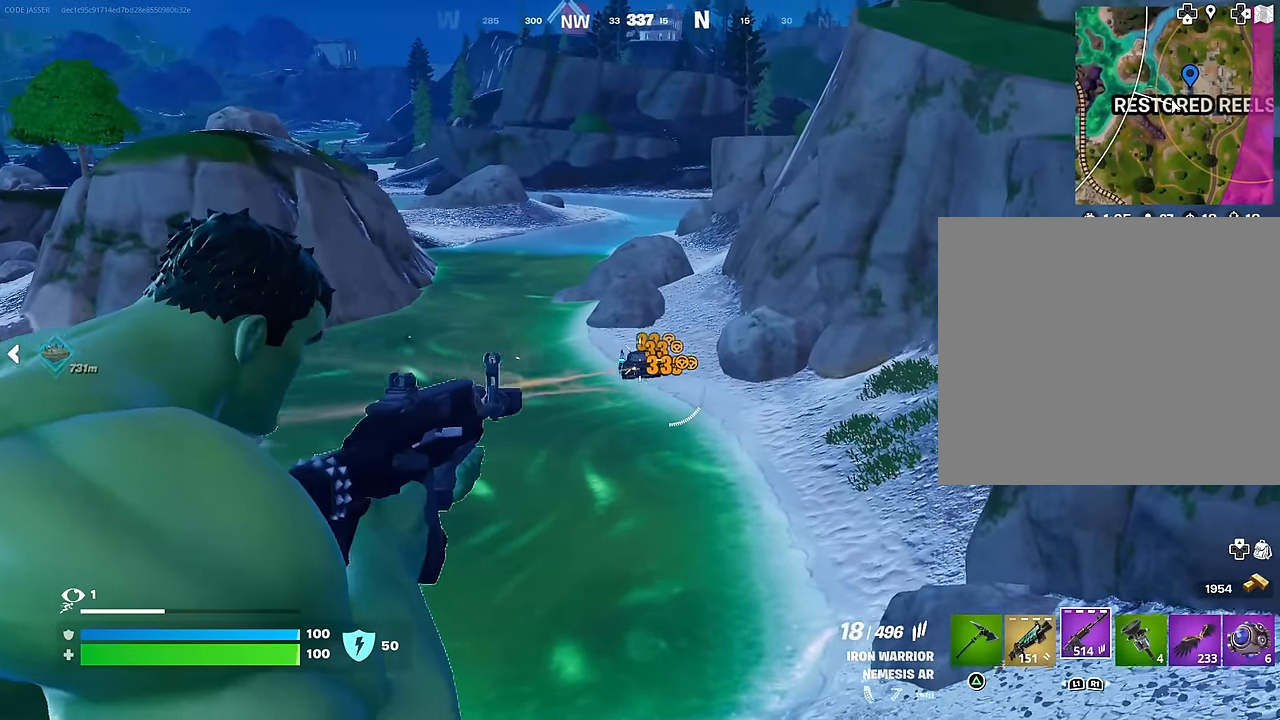
{"buttons": ["L2", "R2"], "left_stick": "left", "right_stick": "center", "events": [[17, "left_stick", "down-right"], [133, "left_stick", "center"], [383, "left_stick", "left"]]}
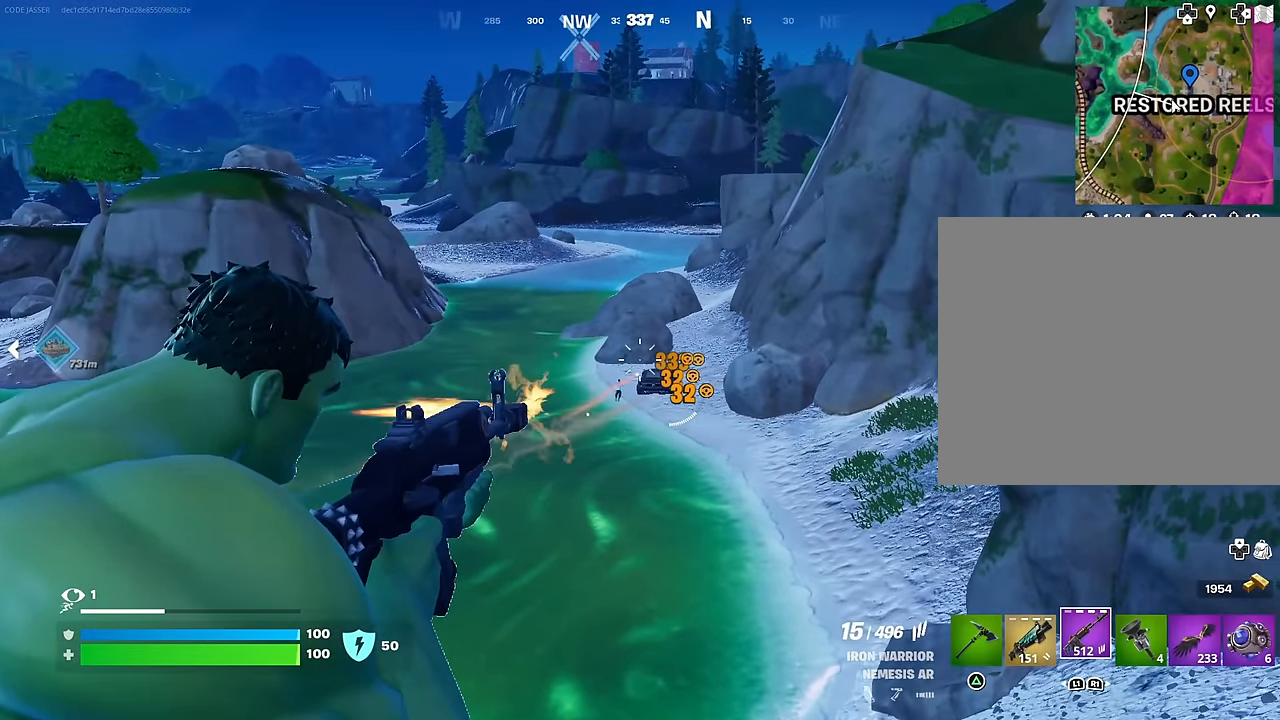
{"buttons": ["L2", "R2"], "left_stick": "center", "right_stick": "center", "events": [[100, "right_stick", "down-left"], [117, "left_stick", "down-left"], [217, "left_stick", "down-right"], [233, "right_stick", "center"], [300, "left_stick", "center"], [417, "right_stick", "down"], [483, "right_stick", "center"]]}
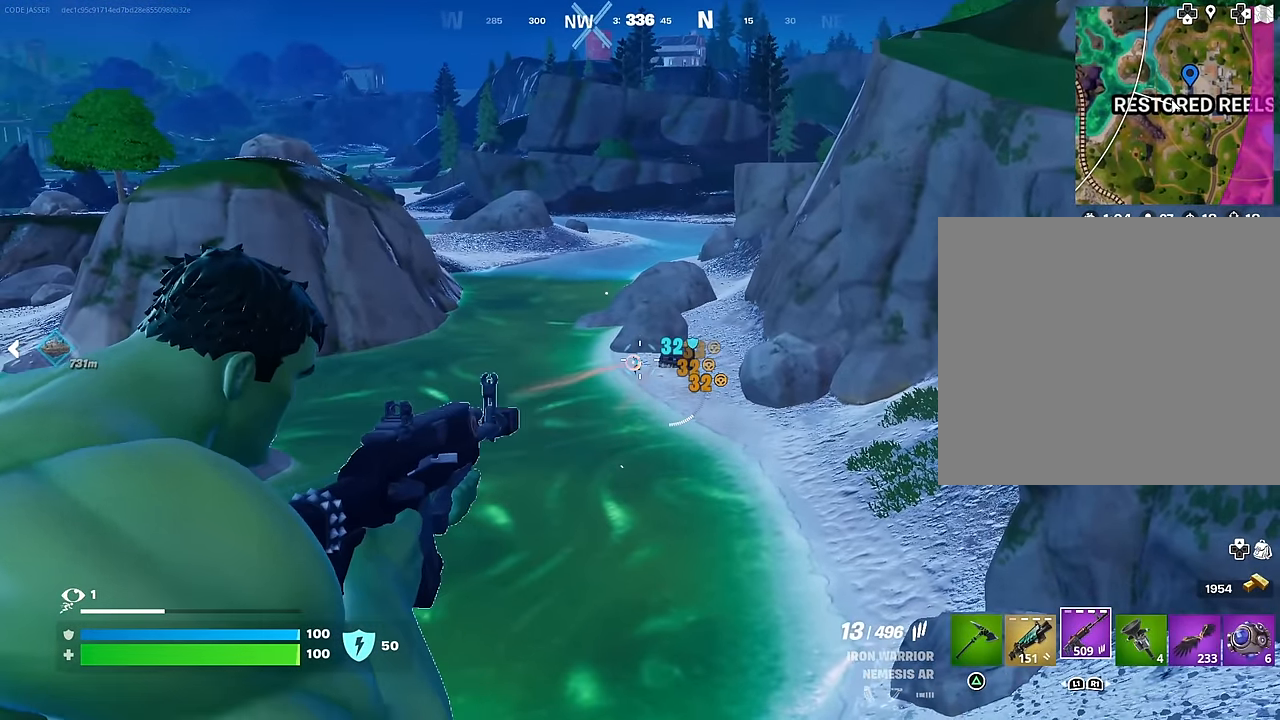
{"buttons": ["L2", "R2"], "left_stick": "center", "right_stick": "center", "events": [[117, "right_stick", "down-left"], [217, "right_stick", "center"], [367, "right_stick", "left"], [467, "right_stick", "center"]]}